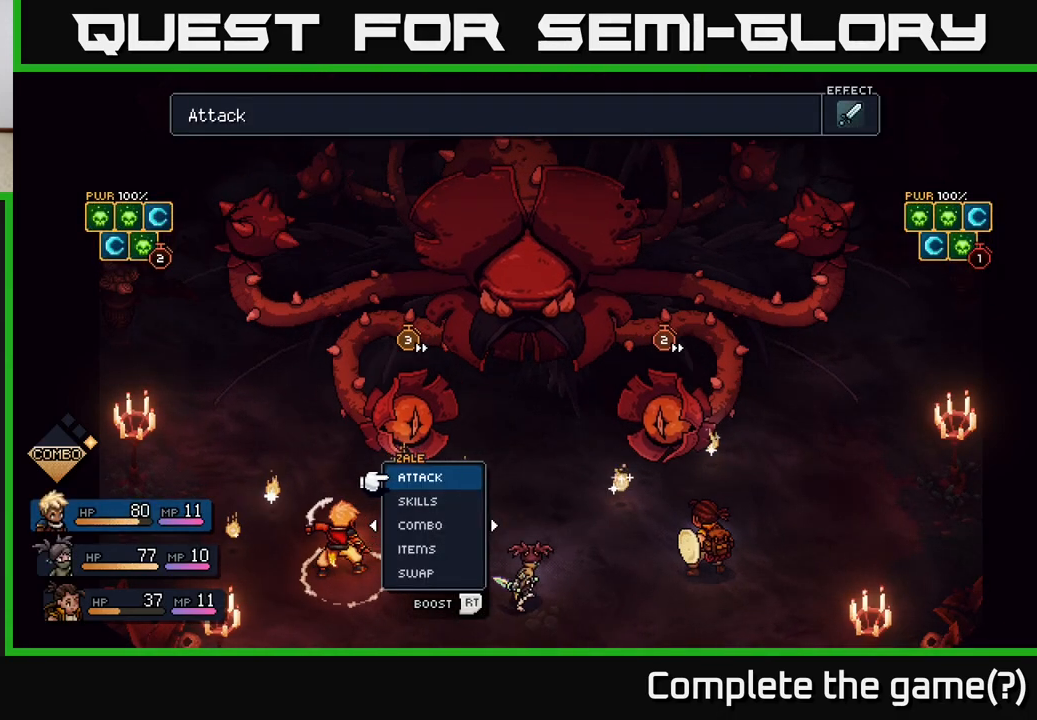
Gameplay with a controller (Xbox layout); each line is a JSON object with the inputs held at the frame after it. "events" lists button and stick changes between this image and that frame as [ms after this image, input, new state], when the widget could be followed in between.
{"buttons": [], "left_stick": "center", "right_stick": "center", "events": [[233, "left_stick", "right"], [400, "left_stick", "center"]]}
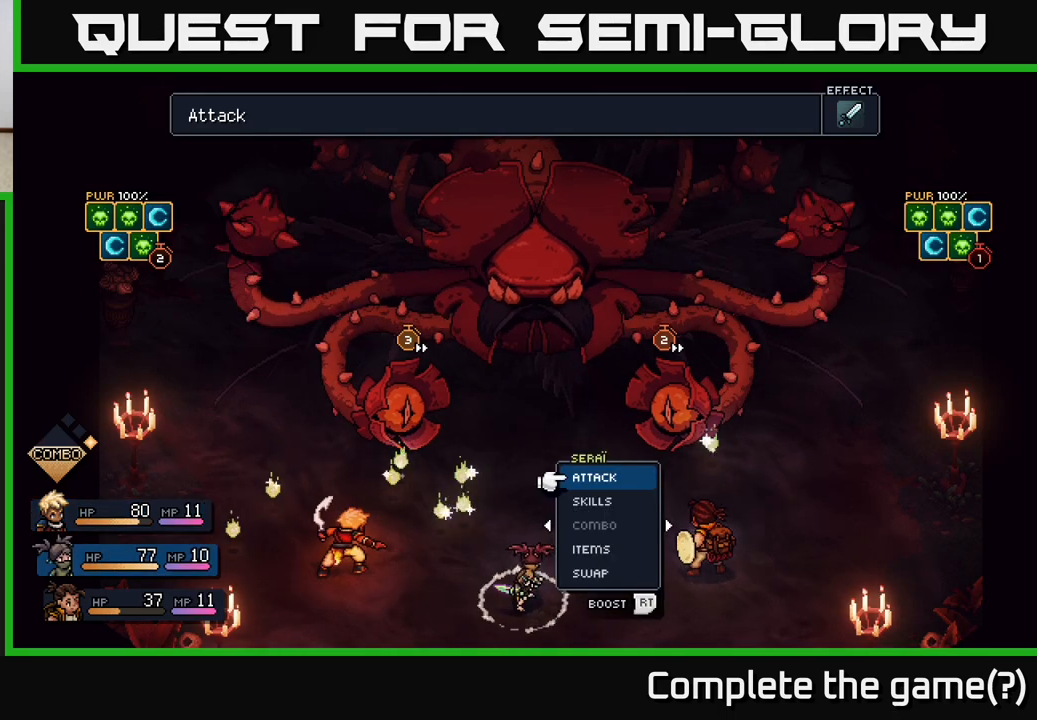
{"buttons": [], "left_stick": "center", "right_stick": "center", "events": [[217, "left_stick", "down"], [400, "left_stick", "center"]]}
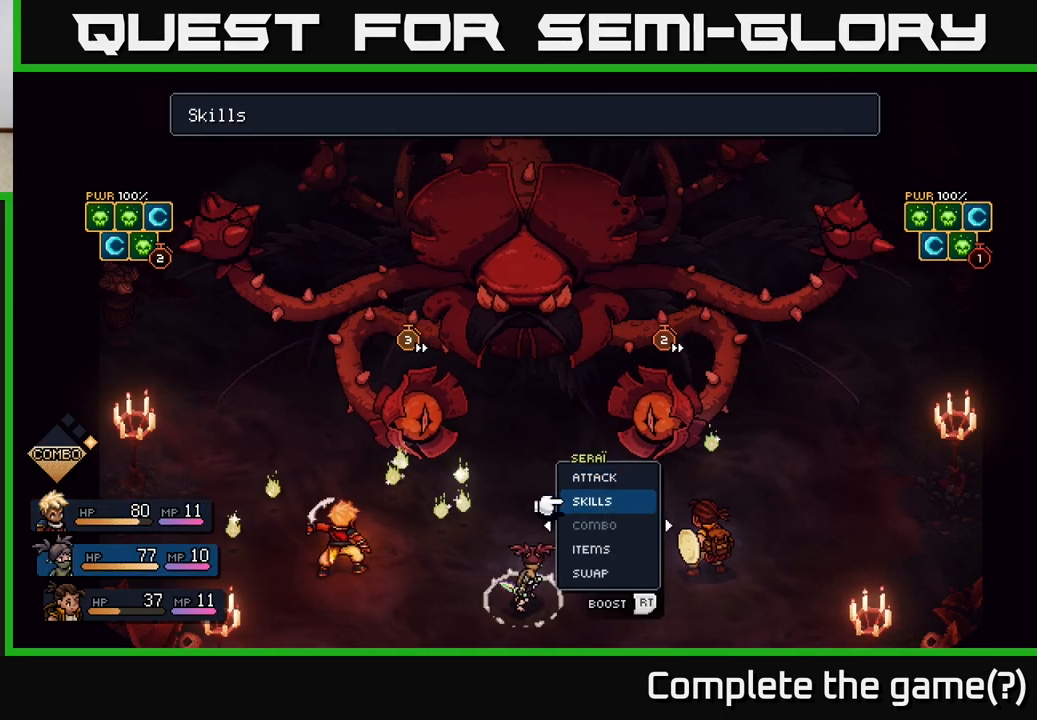
{"buttons": [], "left_stick": "center", "right_stick": "center", "events": []}
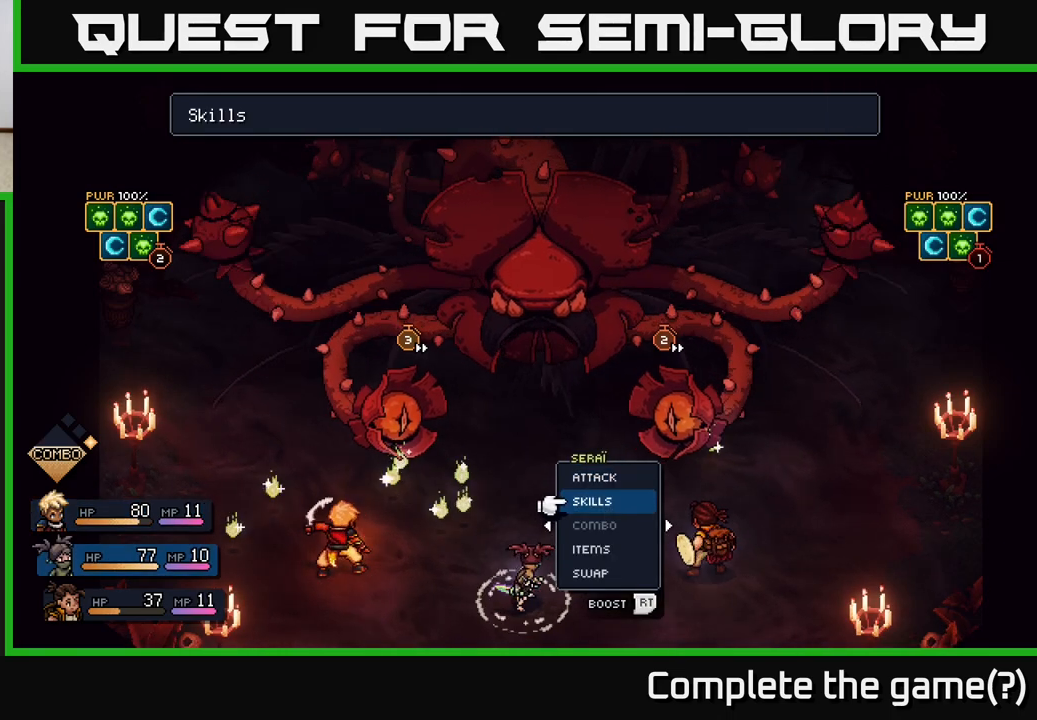
{"buttons": [], "left_stick": "center", "right_stick": "center", "events": [[67, "A", "down"], [133, "A", "up"]]}
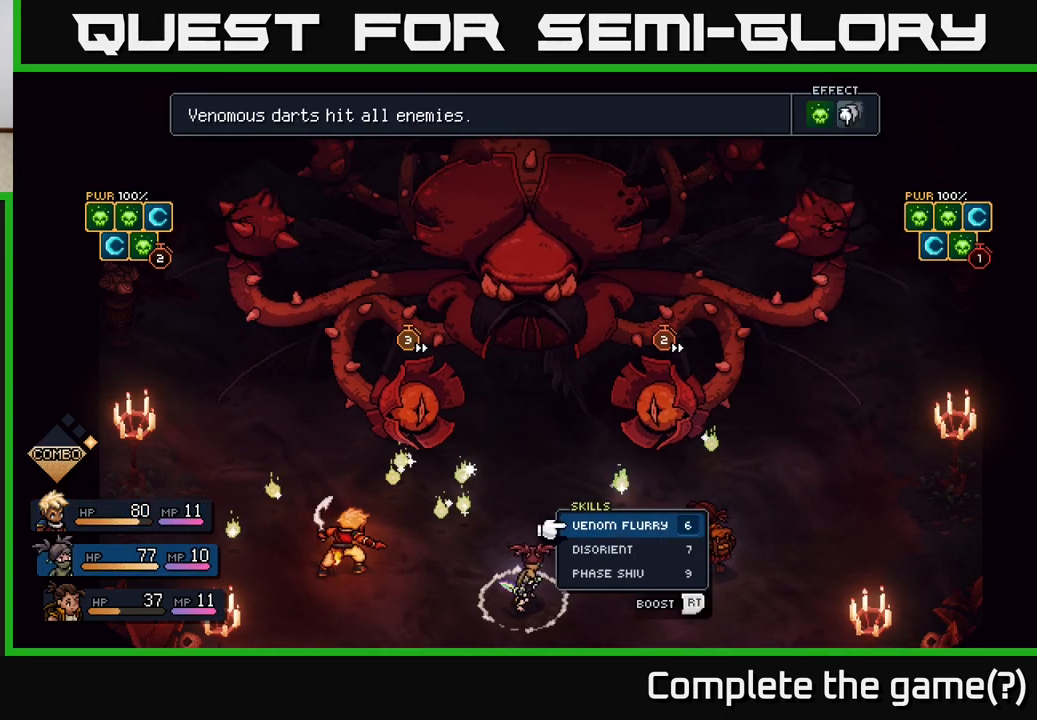
{"buttons": [], "left_stick": "up", "right_stick": "center", "events": [[200, "left_stick", "down"], [367, "left_stick", "center"], [483, "left_stick", "up"]]}
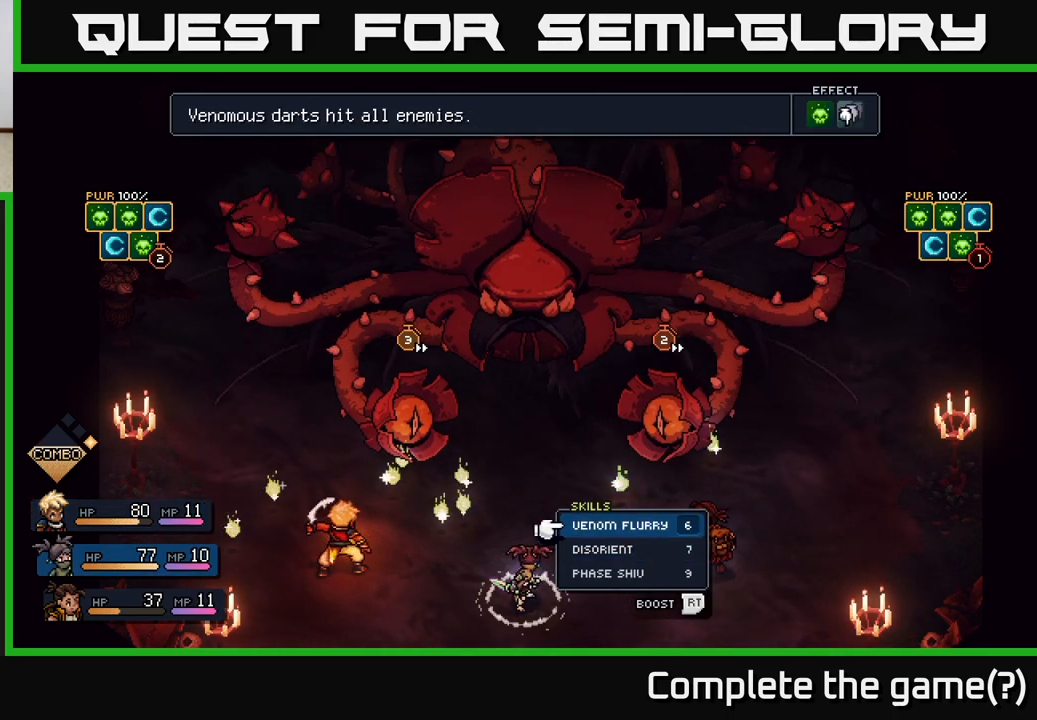
{"buttons": [], "left_stick": "center", "right_stick": "center", "events": [[133, "left_stick", "center"], [367, "A", "down"], [483, "A", "up"]]}
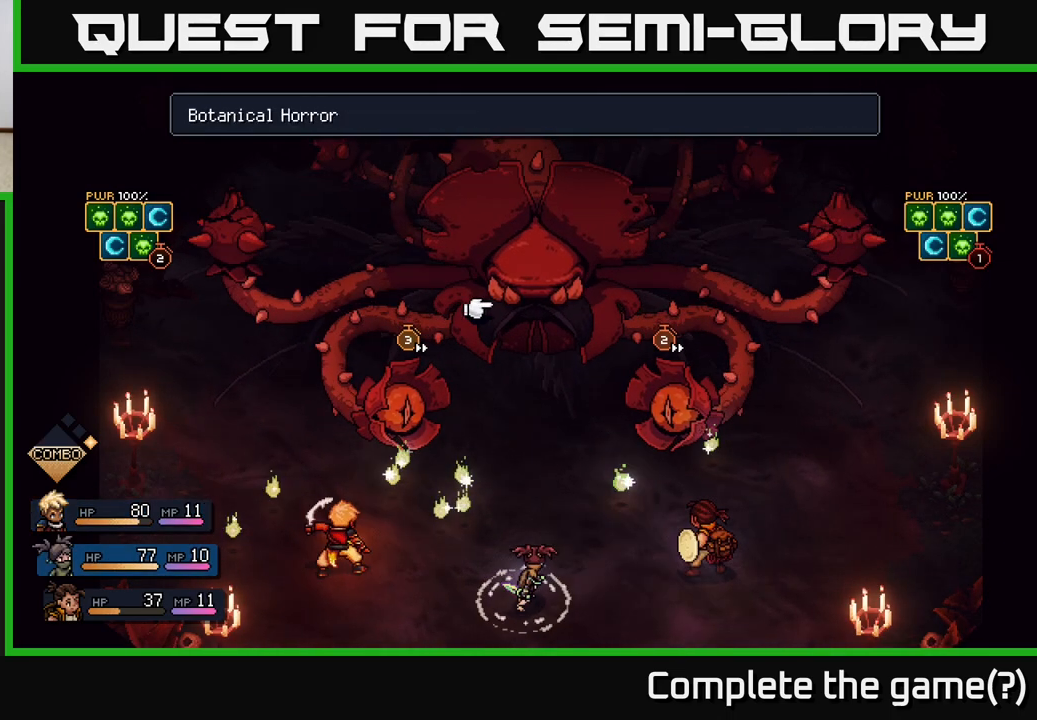
{"buttons": [], "left_stick": "left", "right_stick": "center", "events": [[383, "left_stick", "left"]]}
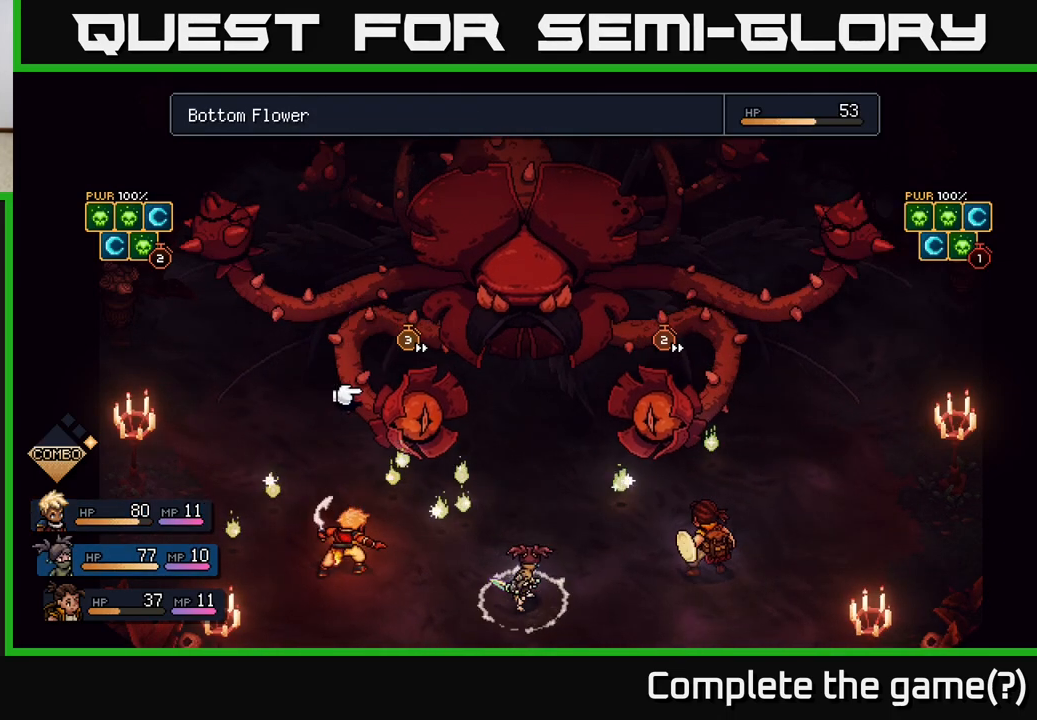
{"buttons": [], "left_stick": "center", "right_stick": "center", "events": [[50, "left_stick", "center"], [167, "left_stick", "left"], [317, "left_stick", "center"]]}
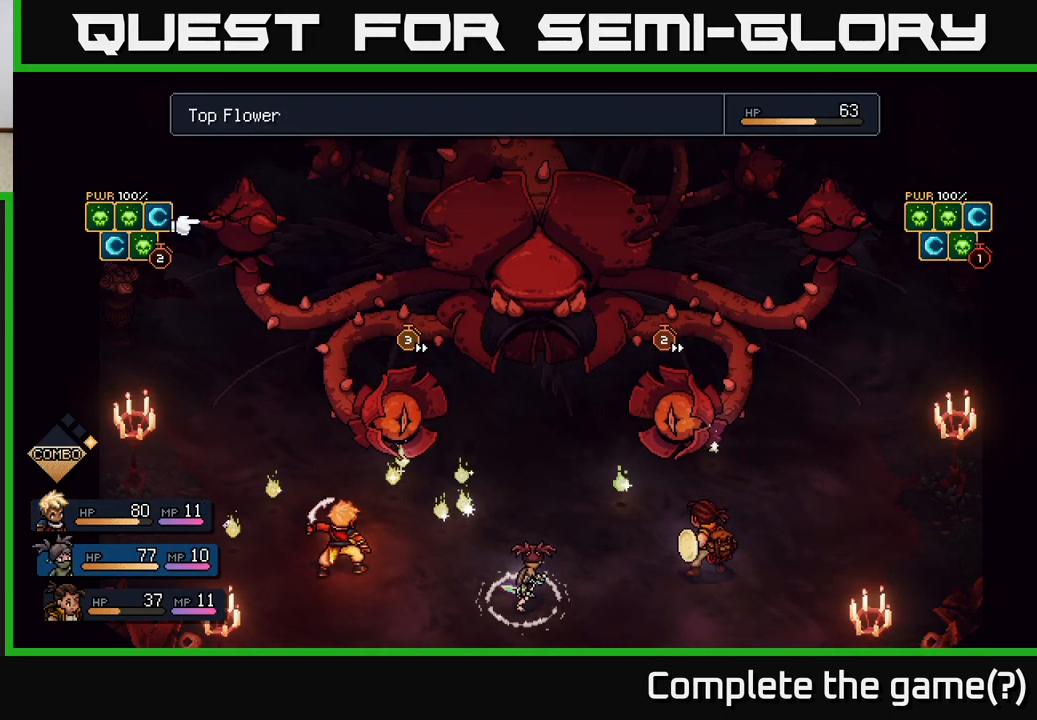
{"buttons": [], "left_stick": "center", "right_stick": "center", "events": [[200, "A", "down"], [267, "A", "up"]]}
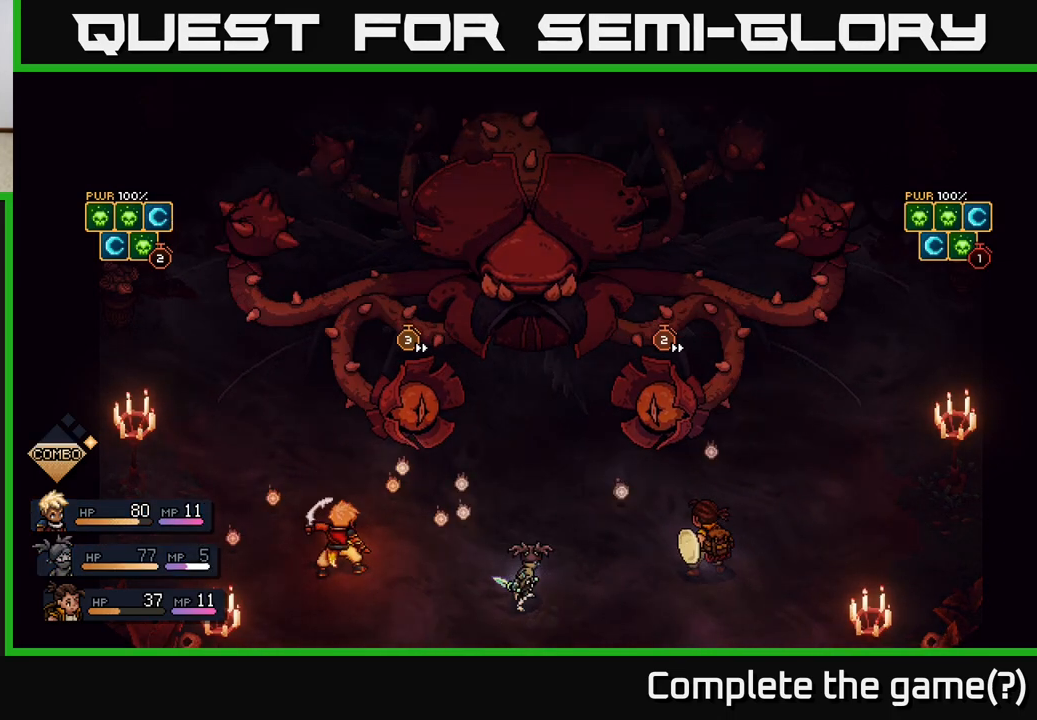
{"buttons": [], "left_stick": "center", "right_stick": "center", "events": []}
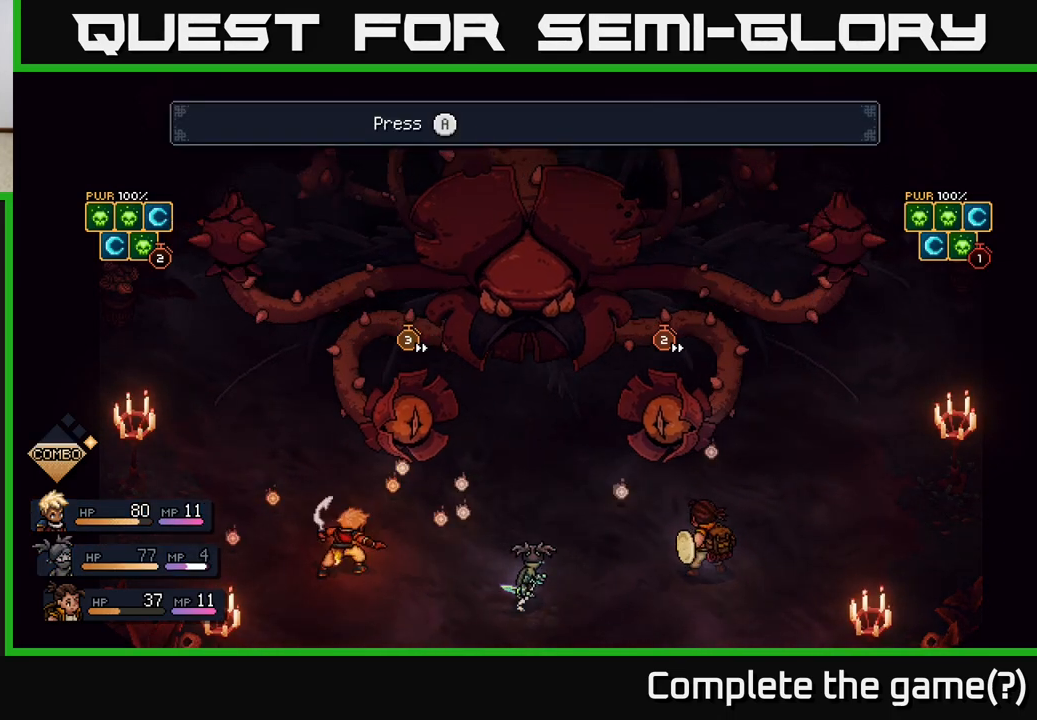
{"buttons": [], "left_stick": "center", "right_stick": "center", "events": []}
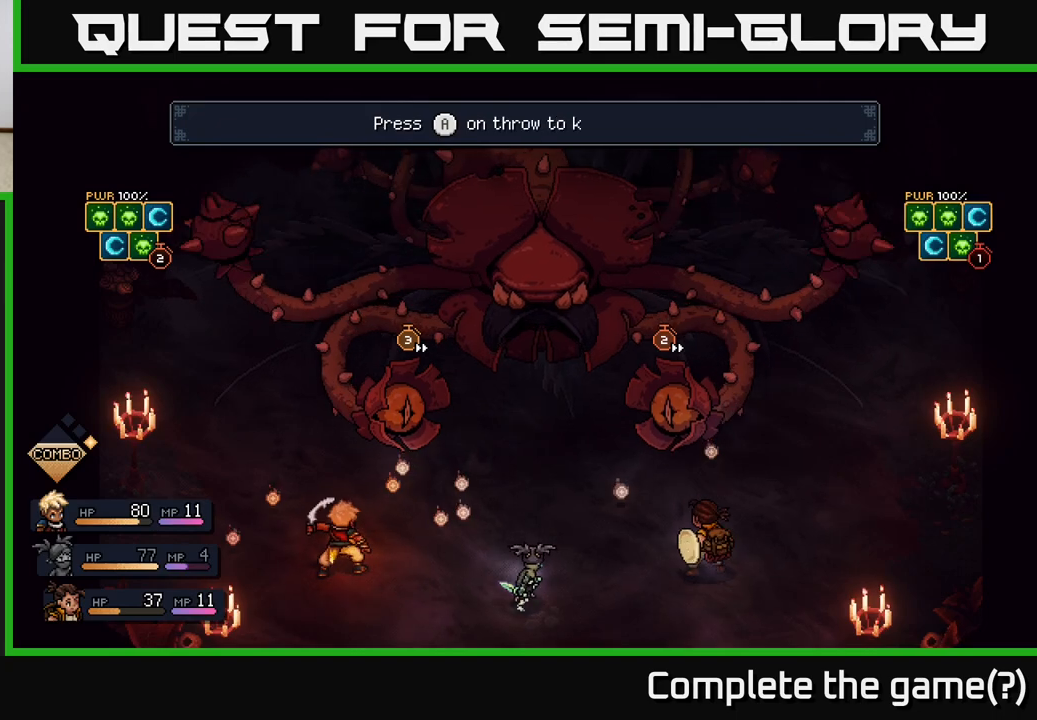
{"buttons": [], "left_stick": "center", "right_stick": "center", "events": []}
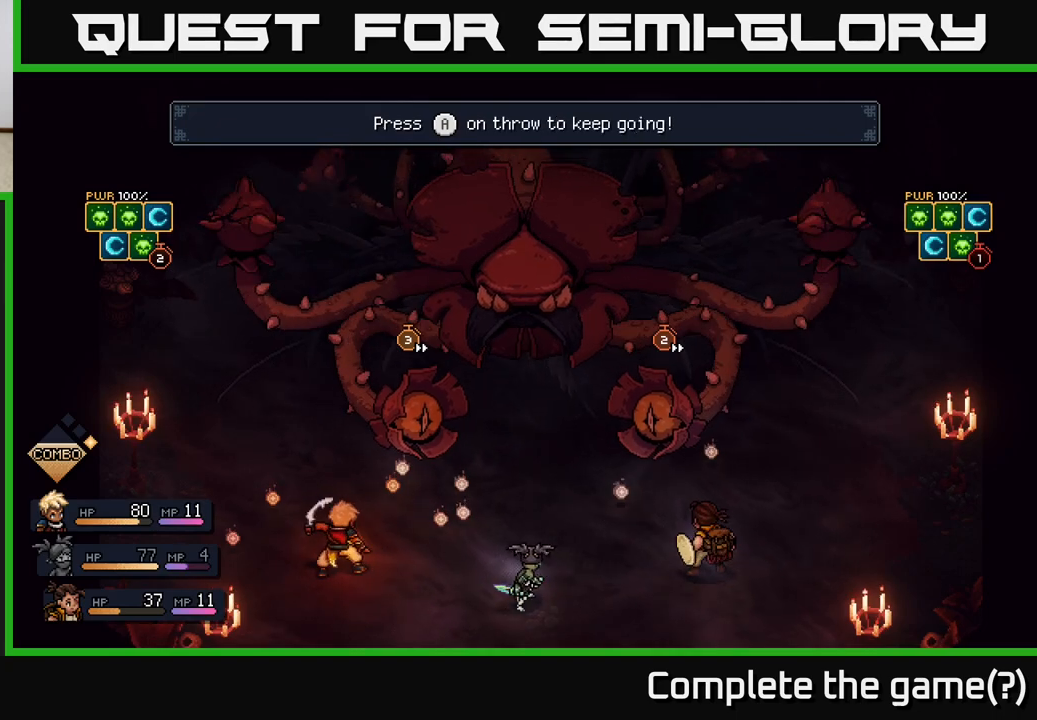
{"buttons": [], "left_stick": "center", "right_stick": "center", "events": [[317, "A", "down"], [383, "A", "up"]]}
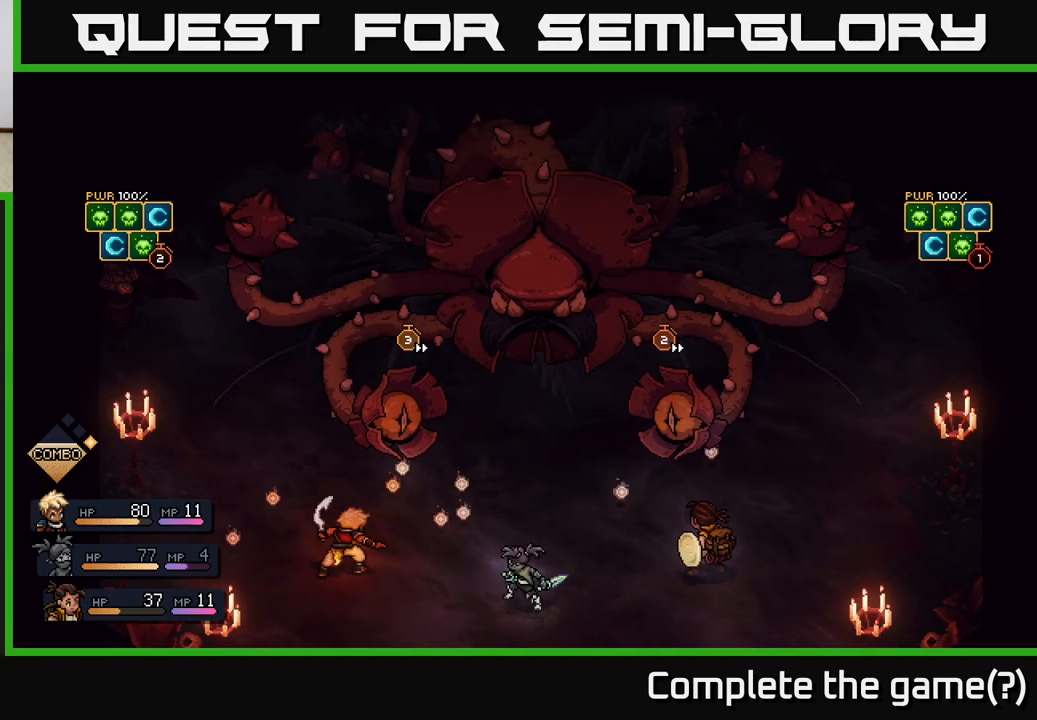
{"buttons": [], "left_stick": "center", "right_stick": "center", "events": []}
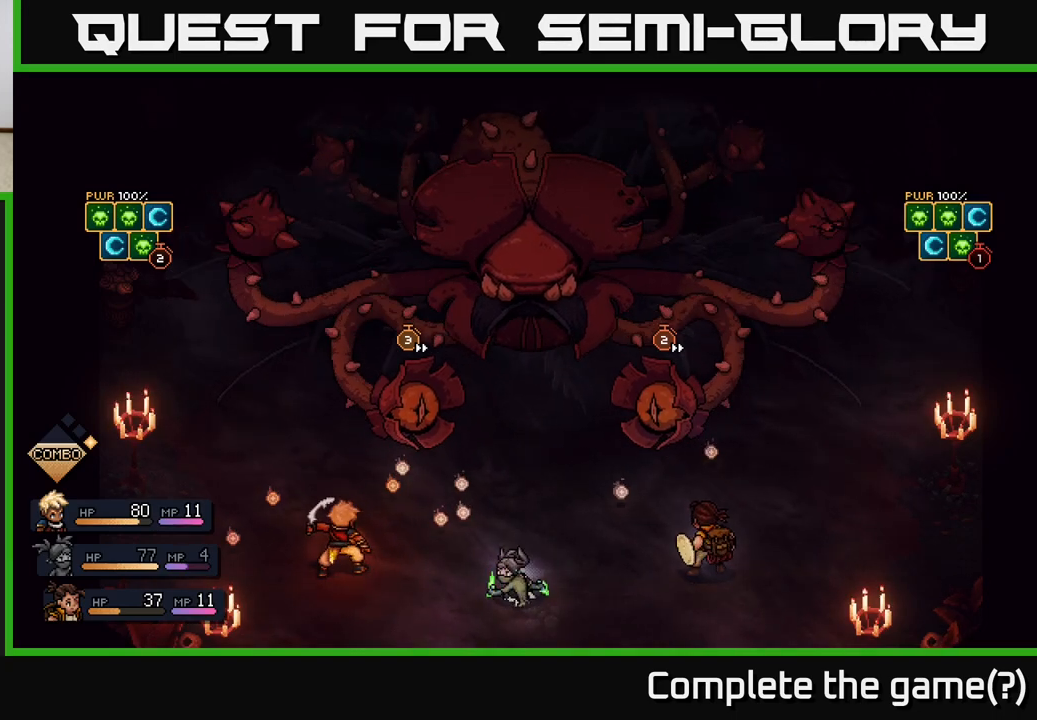
{"buttons": [], "left_stick": "center", "right_stick": "center", "events": []}
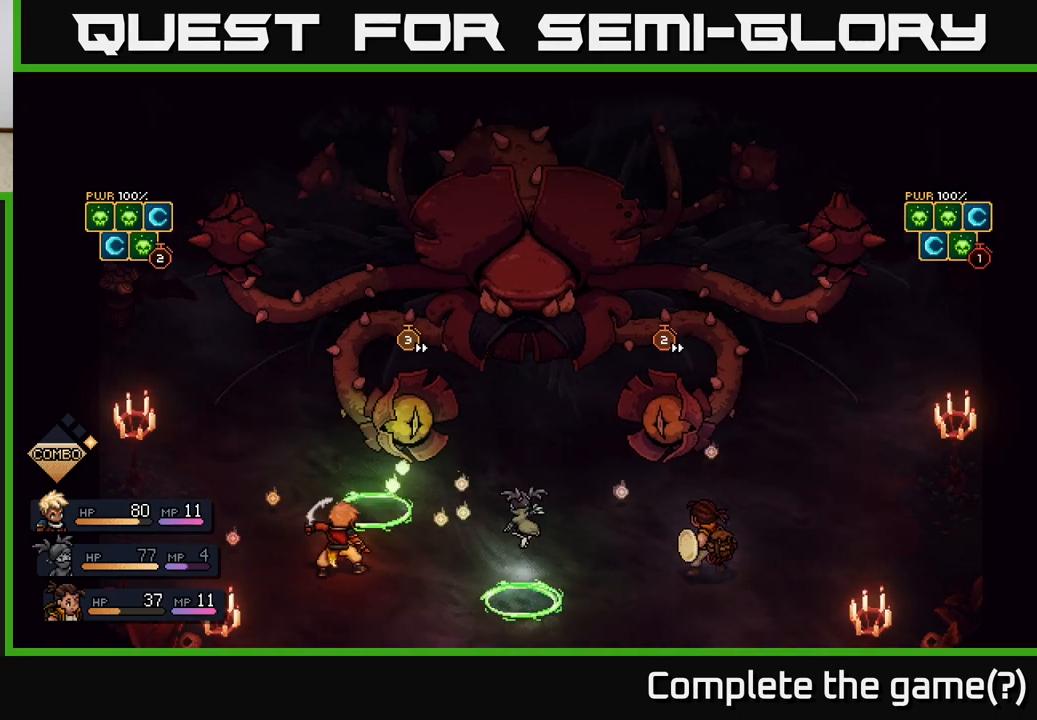
{"buttons": [], "left_stick": "center", "right_stick": "center", "events": [[133, "A", "down"], [200, "A", "up"]]}
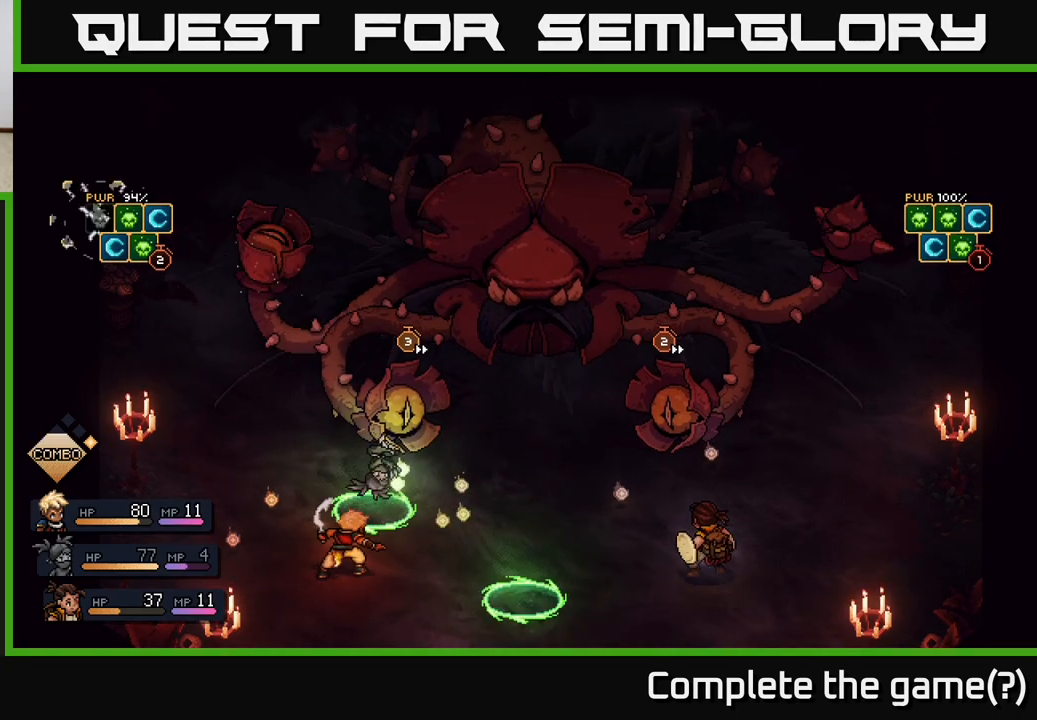
{"buttons": [], "left_stick": "center", "right_stick": "center", "events": []}
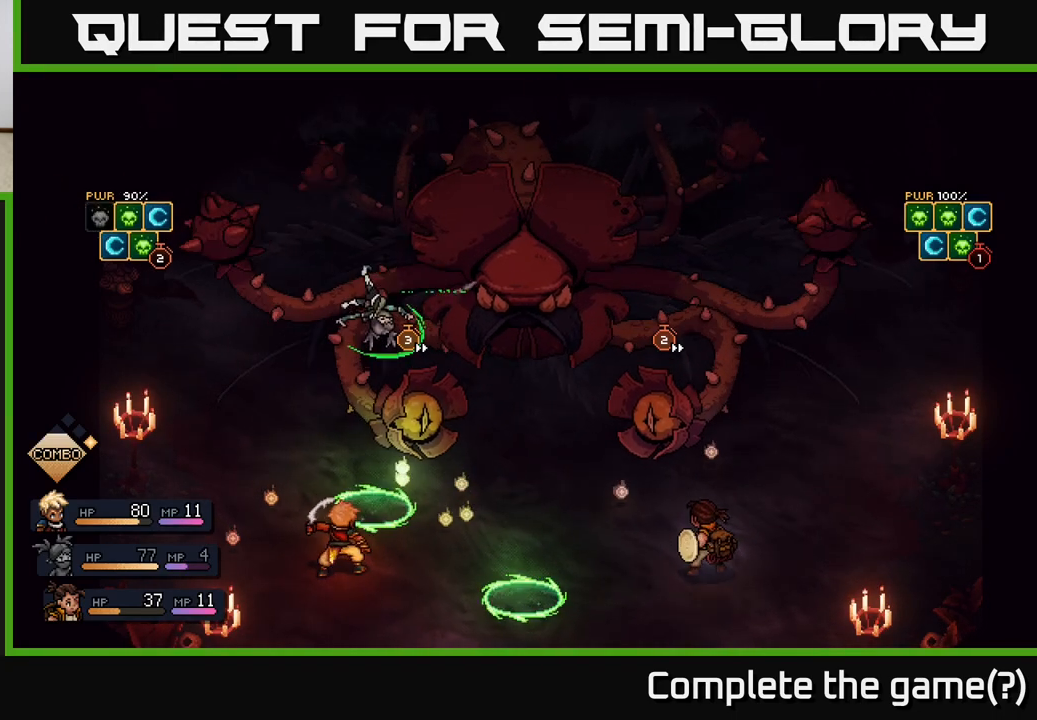
{"buttons": [], "left_stick": "center", "right_stick": "center", "events": [[33, "A", "down"], [133, "A", "up"]]}
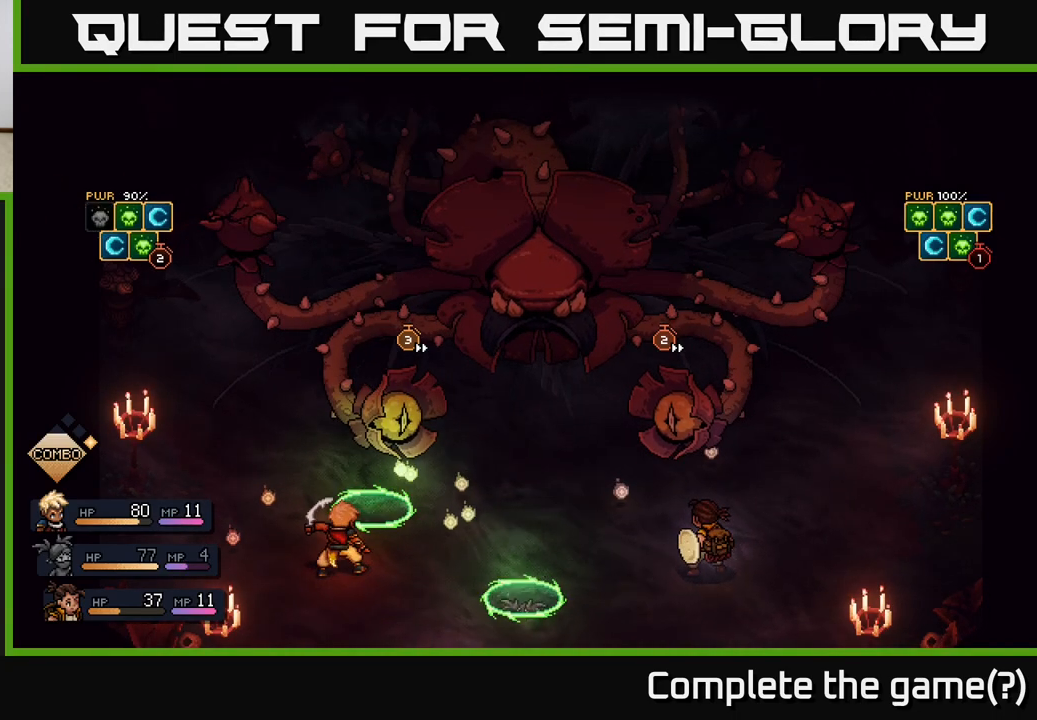
{"buttons": [], "left_stick": "center", "right_stick": "center", "events": []}
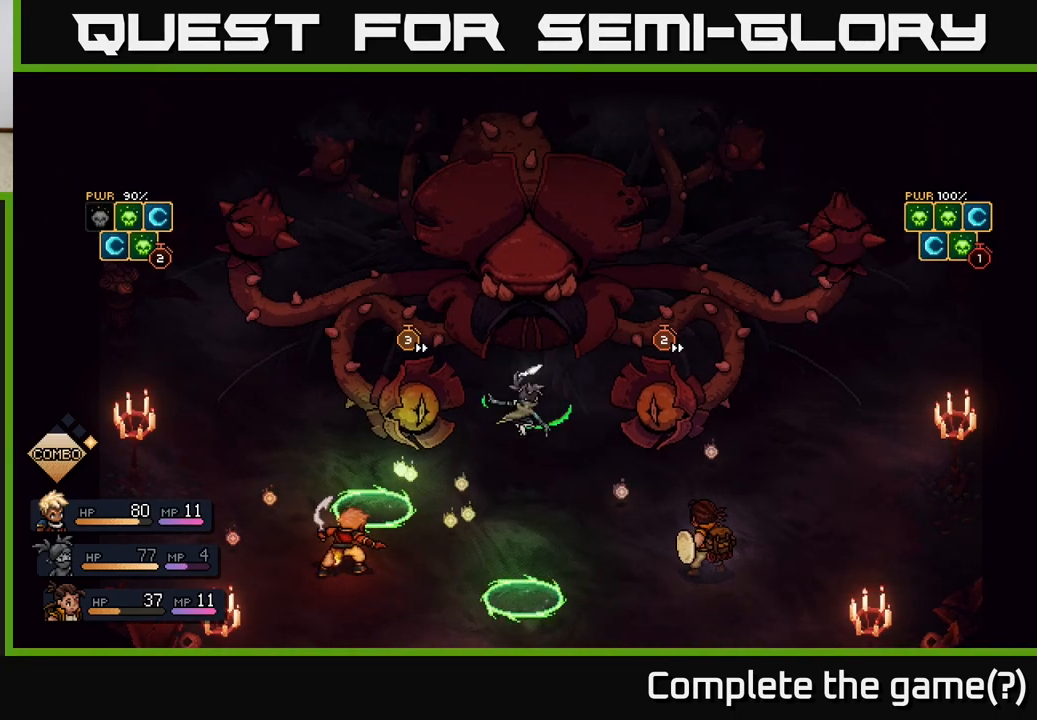
{"buttons": [], "left_stick": "center", "right_stick": "center", "events": [[33, "A", "down"], [133, "A", "up"]]}